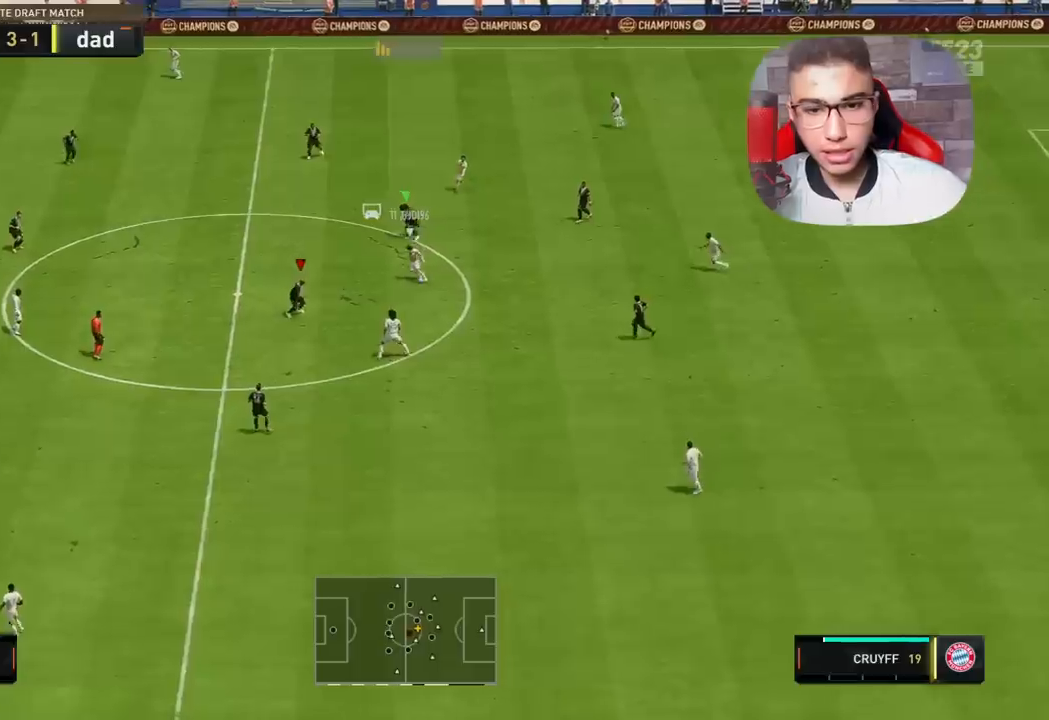
Gameplay with a controller (PlayStation layout); each line is a JSON object with the inputs held at the frame after it. "events" lists button and stick changes between this image and that frame as [ms after this image, input, new state], when the widget could be followed in between.
{"buttons": ["L2", "R1", "R2"], "left_stick": "left", "right_stick": "center", "events": [[50, "left_stick", "down"], [200, "left_stick", "down-left"], [400, "left_stick", "left"]]}
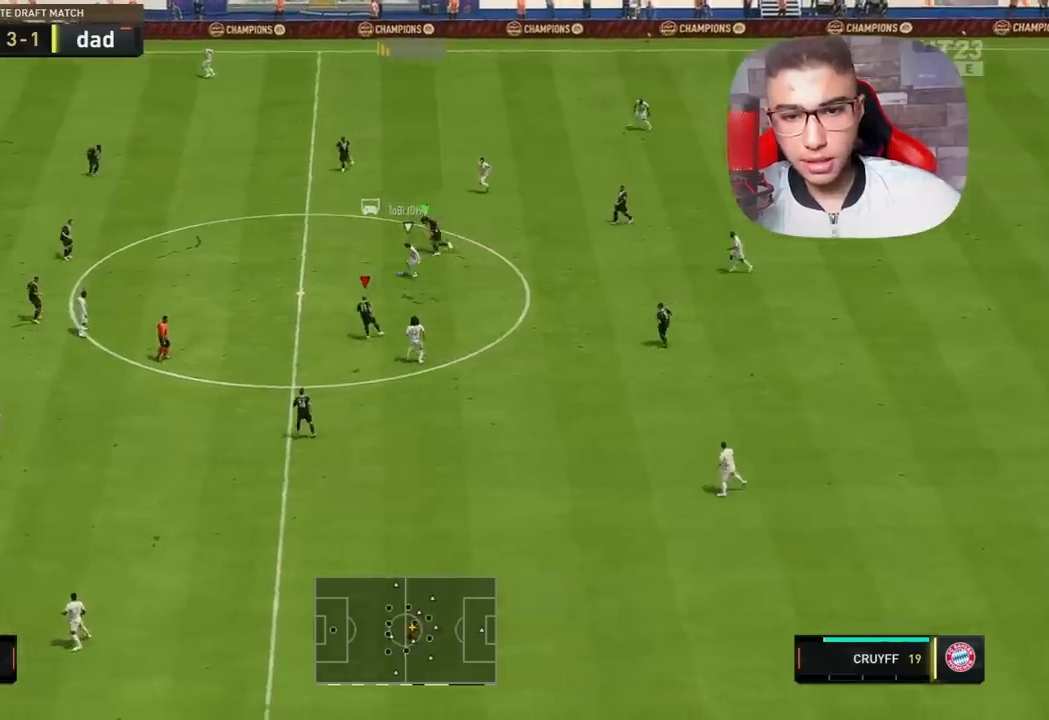
{"buttons": ["R1"], "left_stick": "left", "right_stick": "center", "events": [[100, "L1", "down"], [217, "L1", "up"], [433, "L2", "up"], [450, "R2", "up"]]}
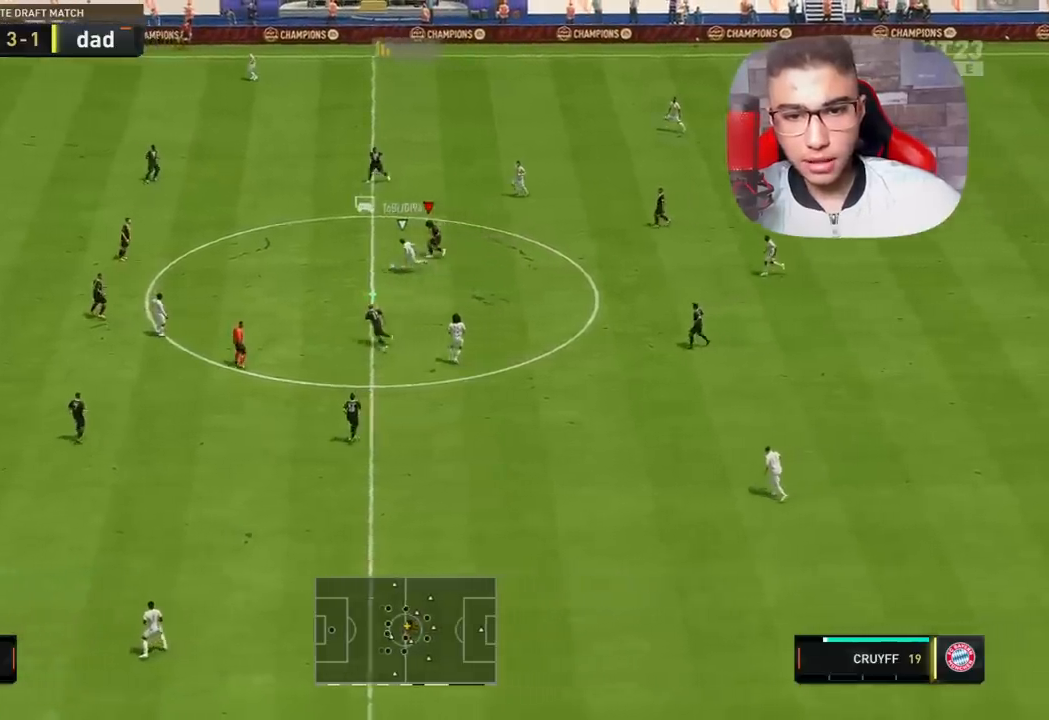
{"buttons": ["L1", "L2", "R1"], "left_stick": "down-right", "right_stick": "center", "events": [[250, "right_stick", "left"], [333, "left_stick", "down"], [350, "L1", "down"], [400, "left_stick", "down-right"], [400, "right_stick", "center"], [467, "L2", "down"]]}
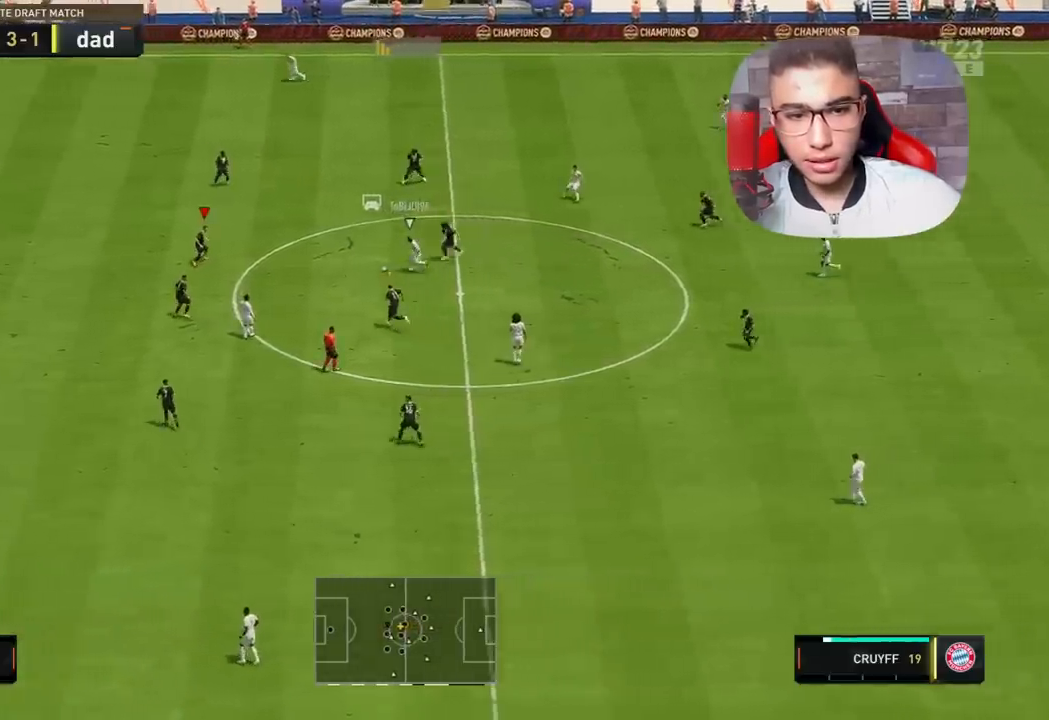
{"buttons": ["L1", "L2", "R1", "R2"], "left_stick": "up-right", "right_stick": "center", "events": [[17, "L1", "up"], [150, "R2", "down"], [317, "left_stick", "right"], [433, "left_stick", "up-right"], [500, "L1", "down"]]}
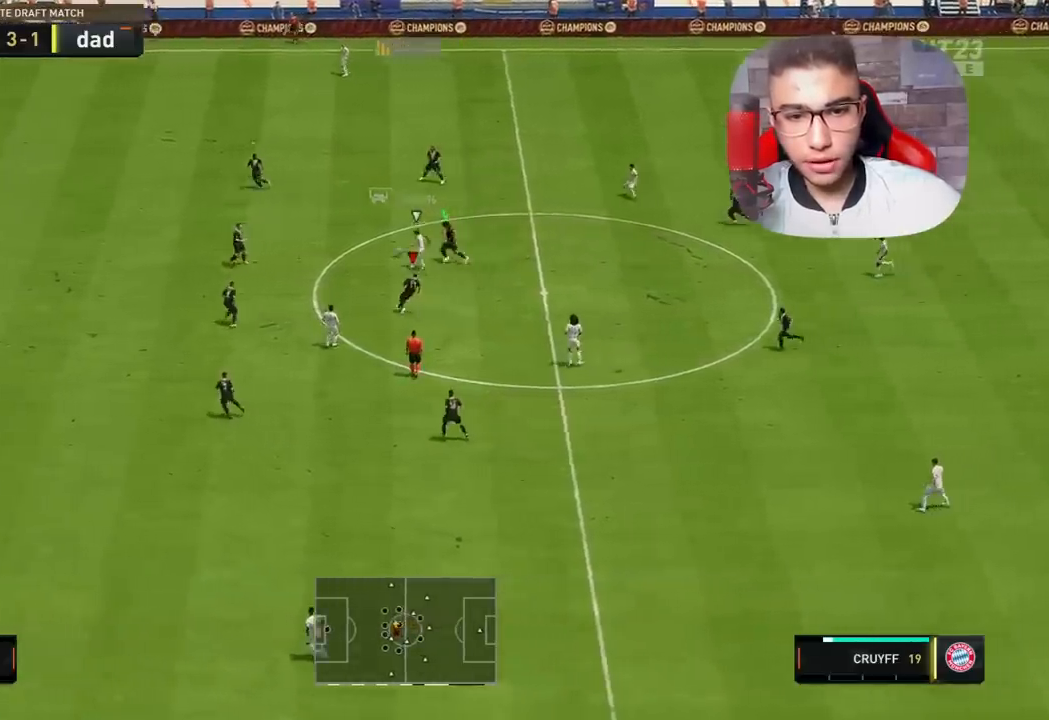
{"buttons": ["L2", "R1"], "left_stick": "up-left", "right_stick": "center", "events": [[150, "L1", "up"], [200, "left_stick", "up"], [283, "R2", "up"], [417, "left_stick", "up-left"]]}
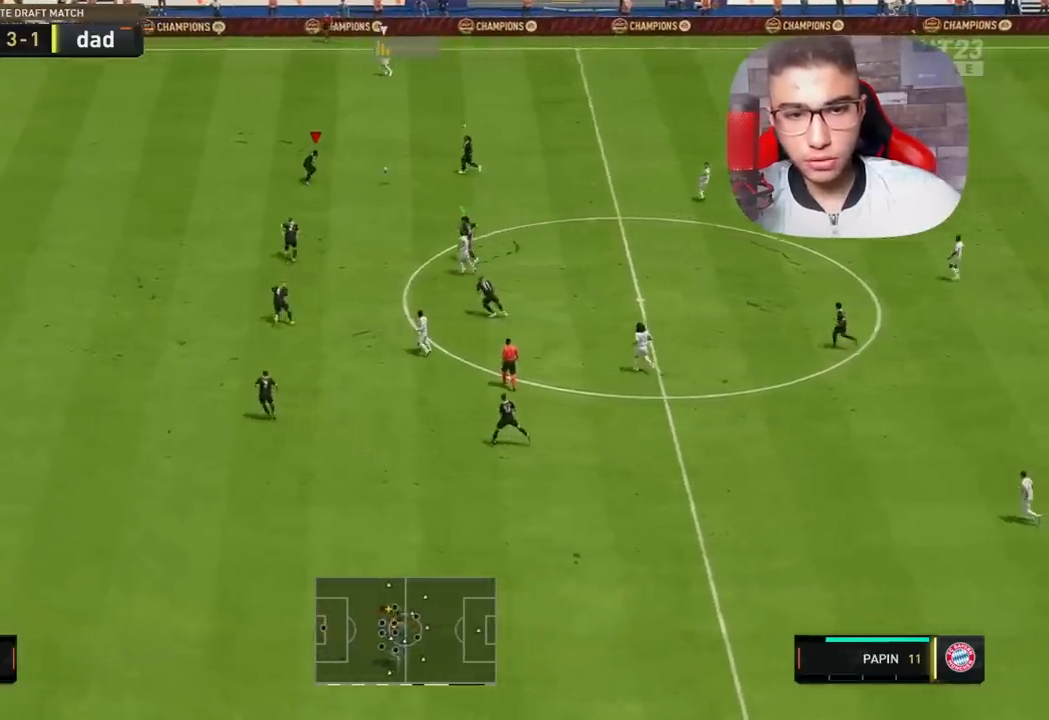
{"buttons": ["R1"], "left_stick": "up-left", "right_stick": "center", "events": [[67, "L2", "up"]]}
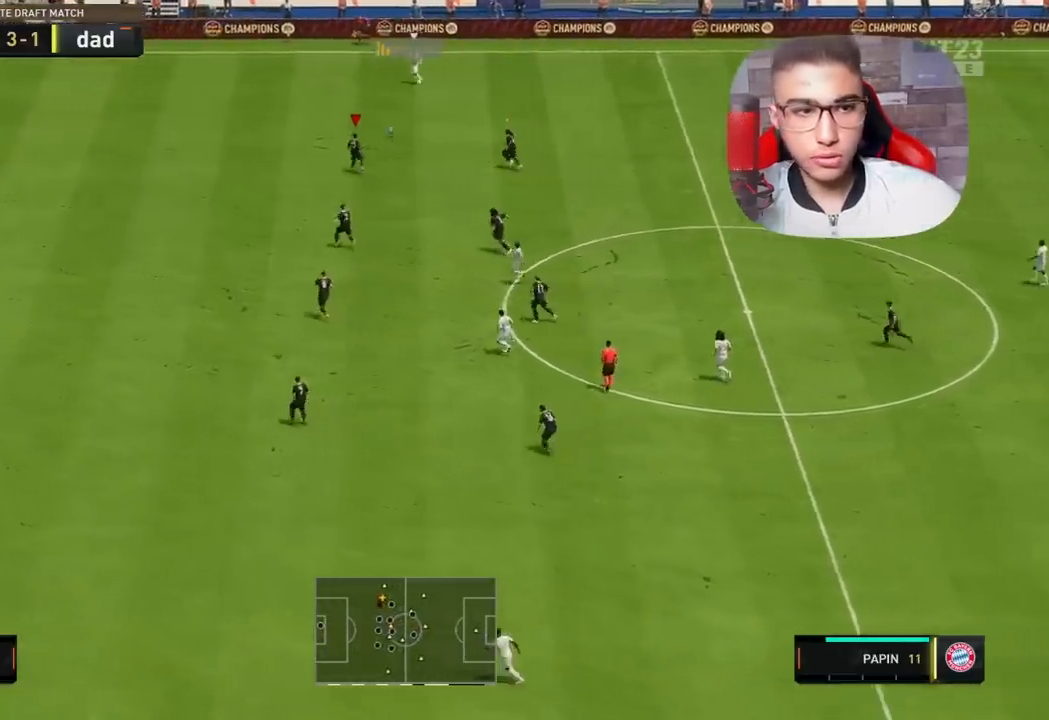
{"buttons": ["R1", "R2"], "left_stick": "up-left", "right_stick": "center", "events": [[467, "R2", "down"]]}
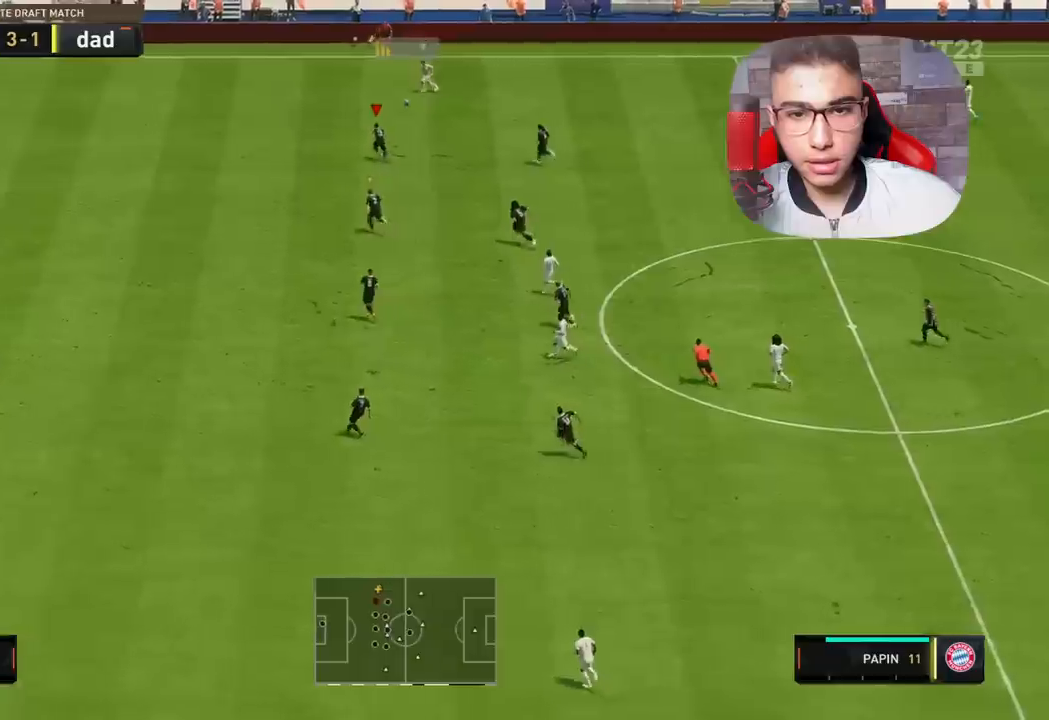
{"buttons": ["R1", "R2"], "left_stick": "up-left", "right_stick": "center", "events": []}
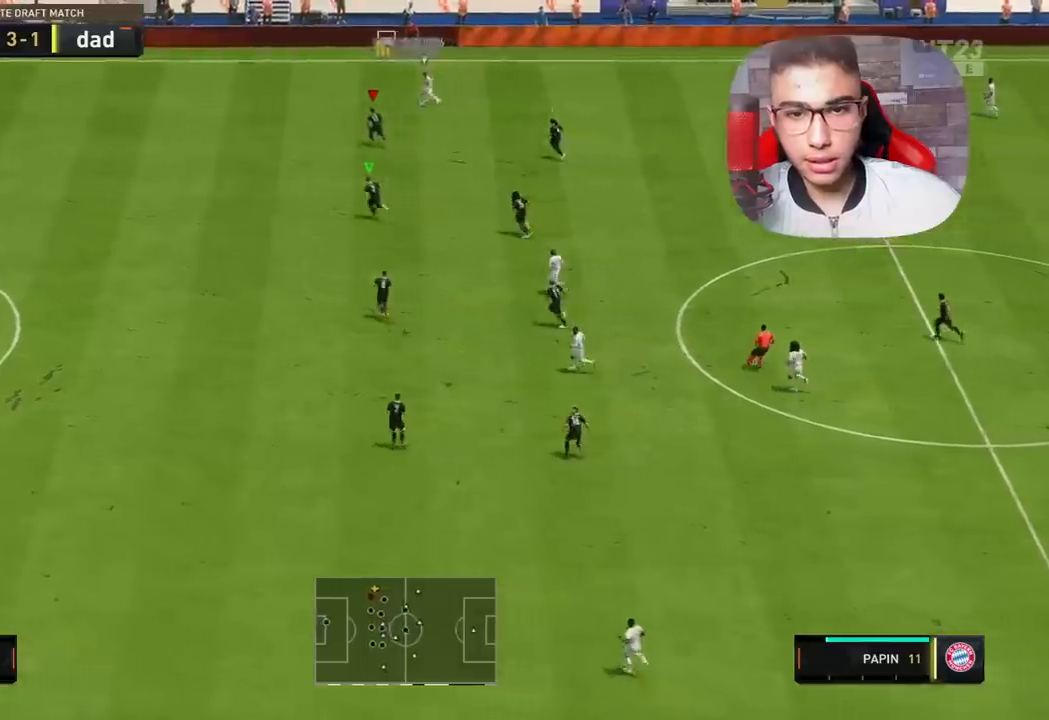
{"buttons": [], "left_stick": "right", "right_stick": "center", "events": [[33, "L2", "down"], [83, "R2", "up"], [133, "right_stick", "down"], [200, "L2", "up"], [200, "R1", "up"], [200, "TRIANGLE", "down"], [200, "left_stick", "right"], [200, "right_stick", "center"], [267, "TRIANGLE", "up"]]}
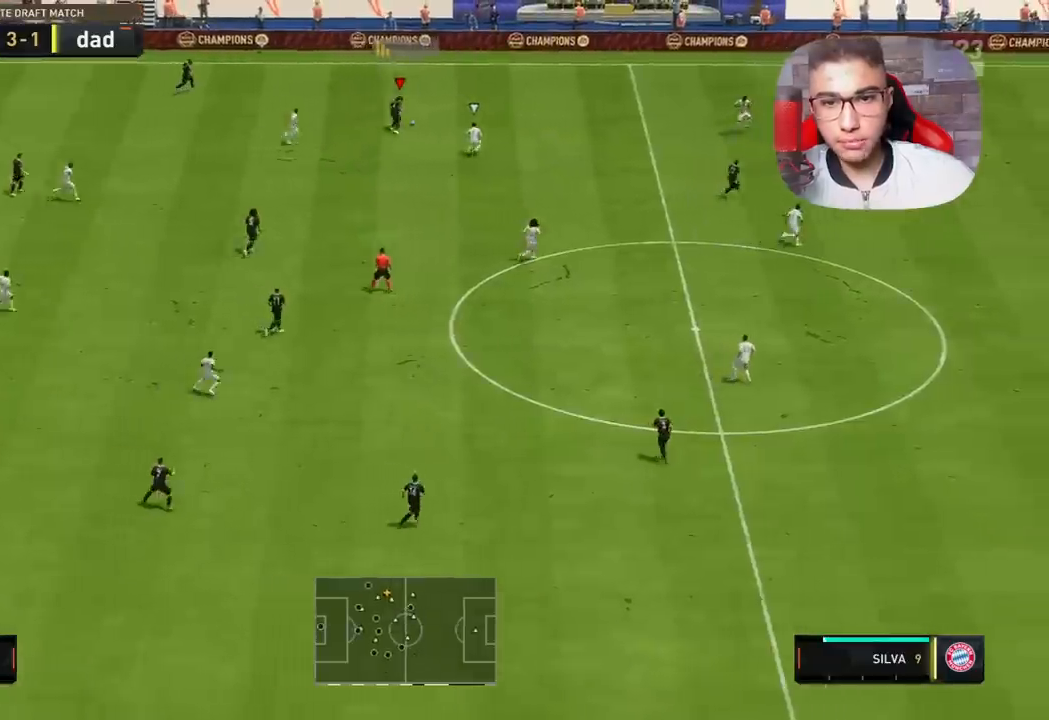
{"buttons": [], "left_stick": "right", "right_stick": "center", "events": []}
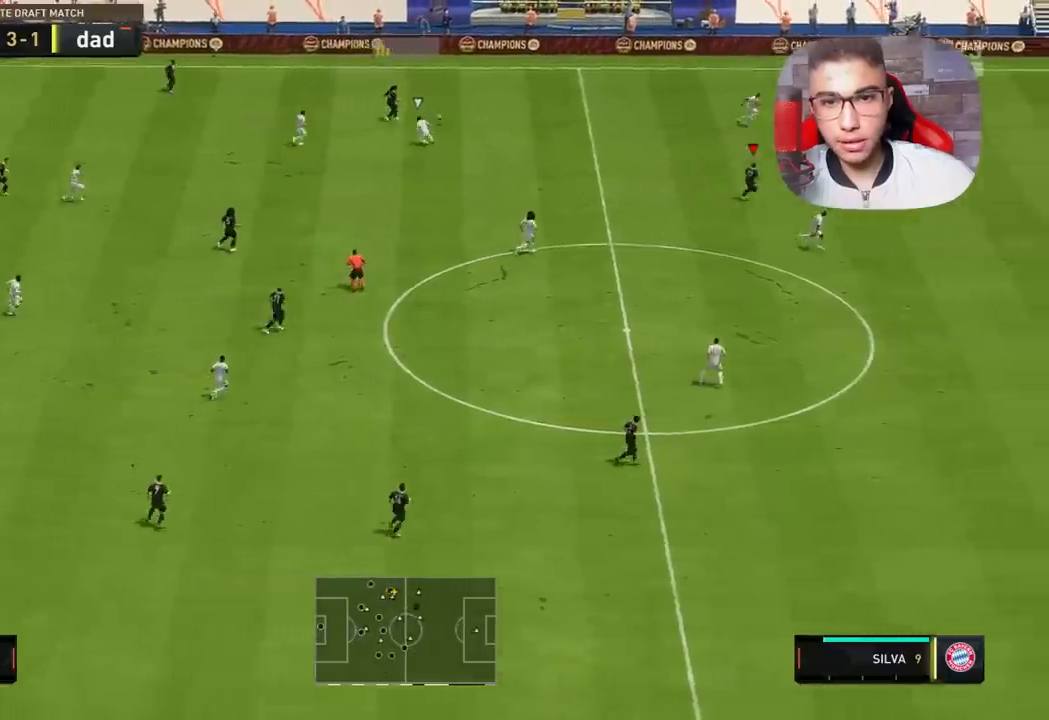
{"buttons": ["R1"], "left_stick": "right", "right_stick": "center", "events": [[333, "R1", "down"]]}
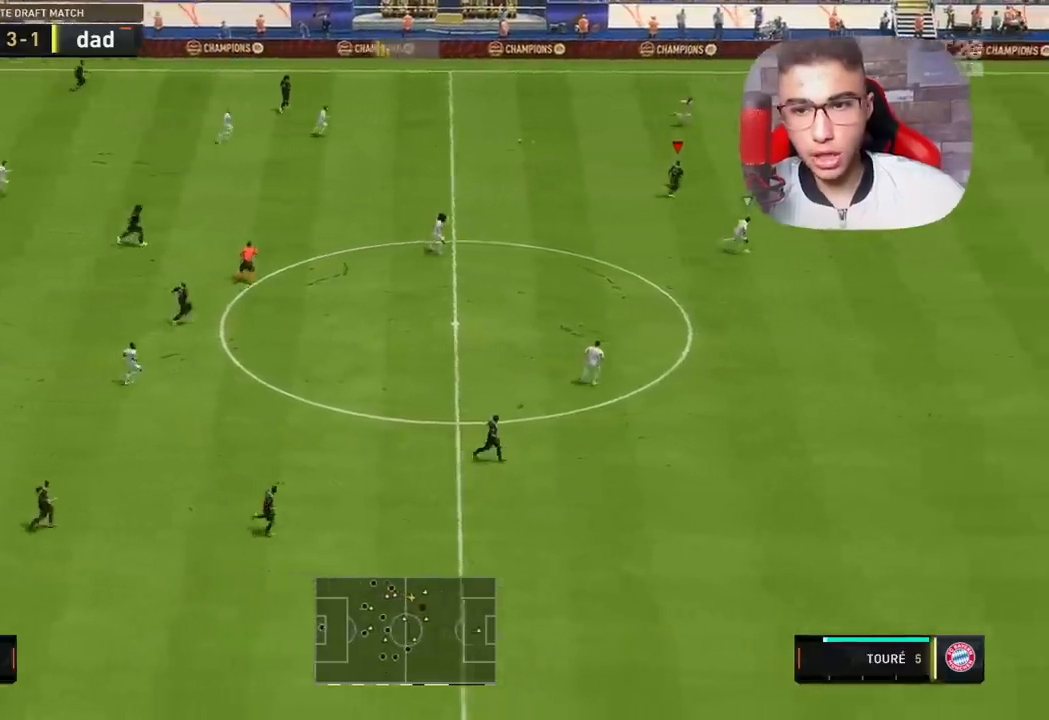
{"buttons": ["R1"], "left_stick": "right", "right_stick": "center", "events": []}
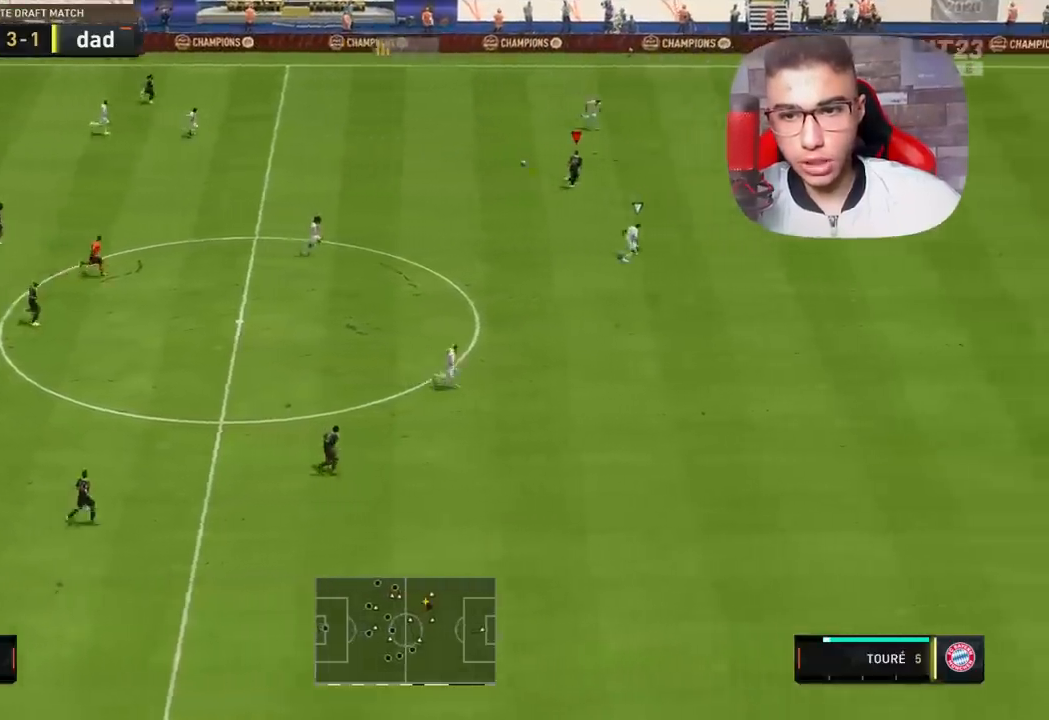
{"buttons": ["R1"], "left_stick": "right", "right_stick": "center", "events": []}
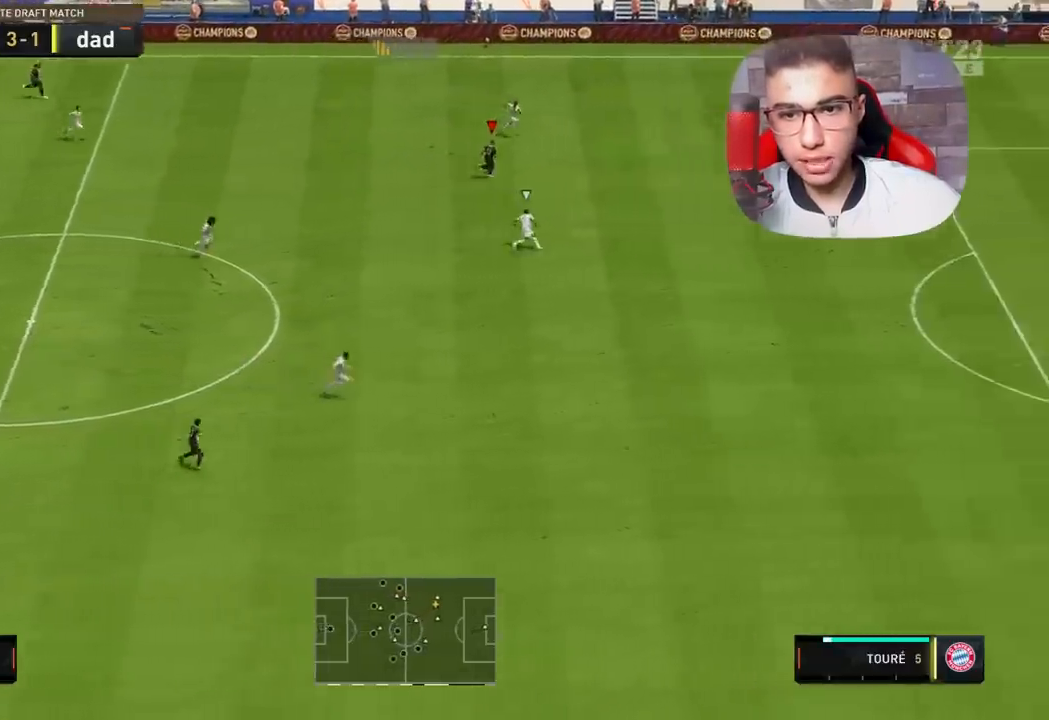
{"buttons": ["R1"], "left_stick": "right", "right_stick": "center", "events": []}
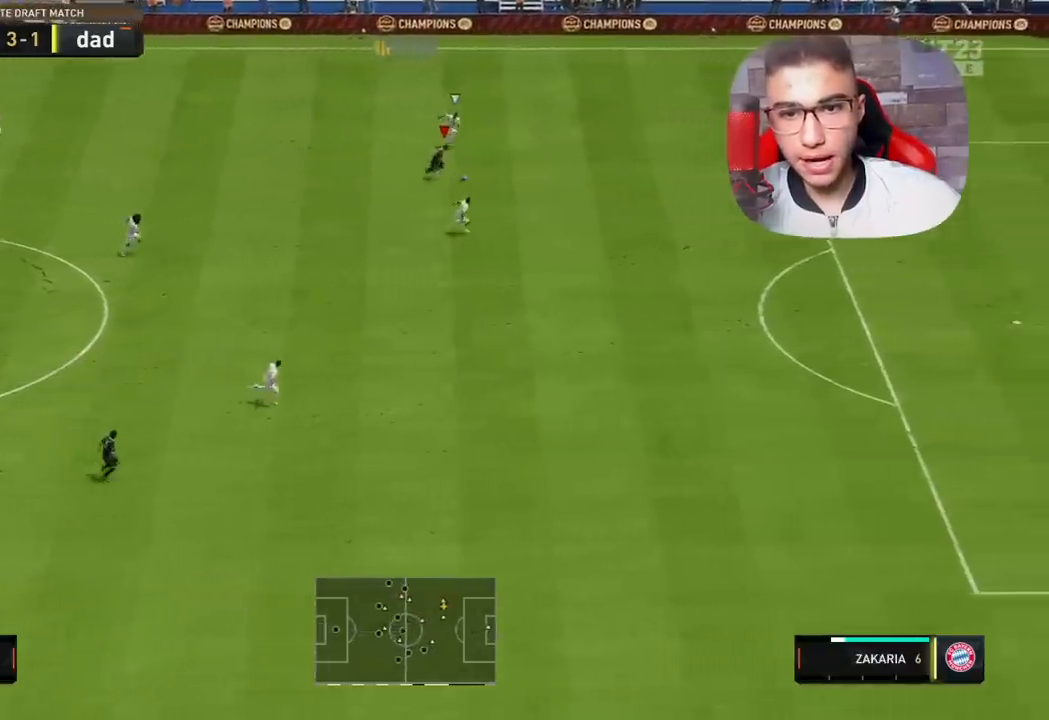
{"buttons": ["R1"], "left_stick": "right", "right_stick": "center", "events": []}
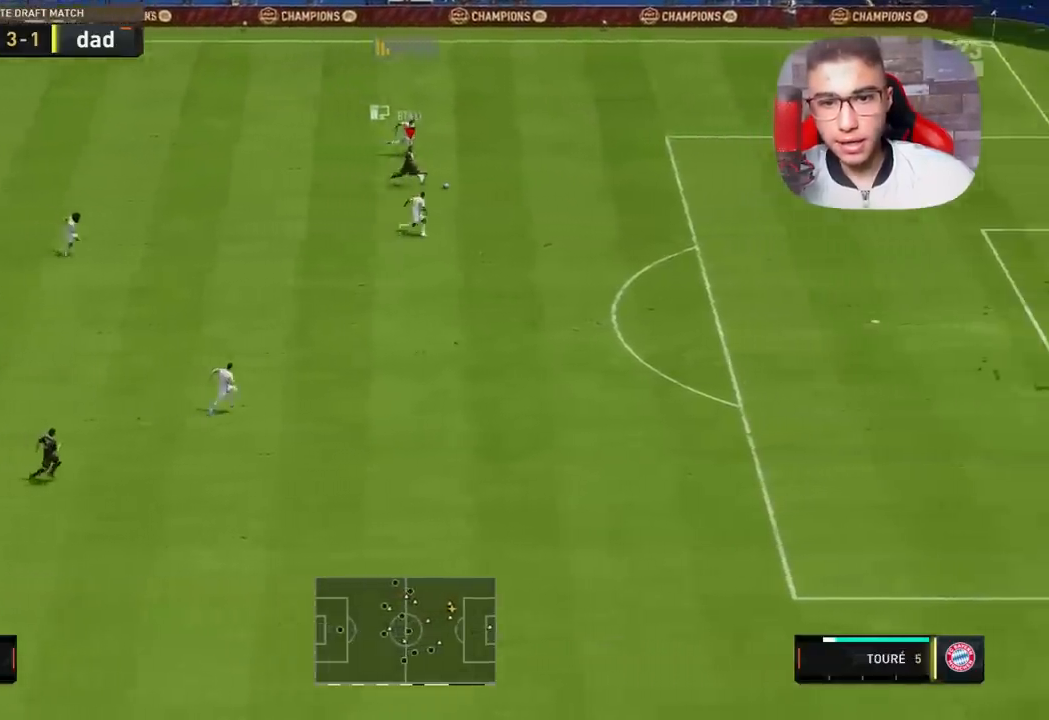
{"buttons": ["R1"], "left_stick": "right", "right_stick": "center", "events": []}
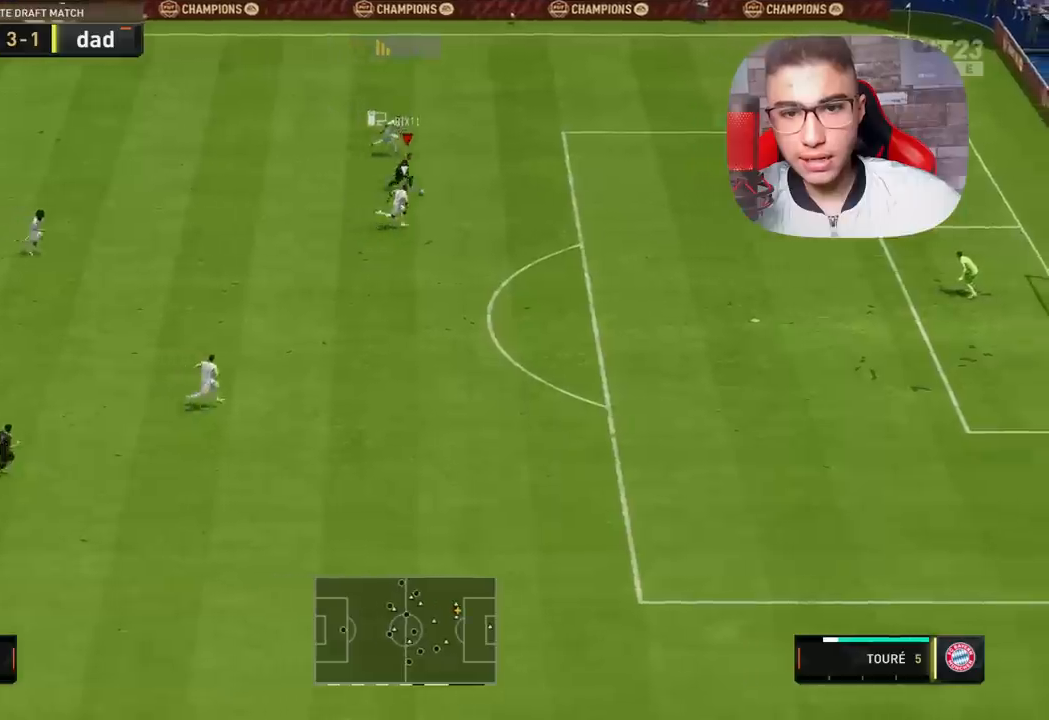
{"buttons": ["R1"], "left_stick": "right", "right_stick": "center", "events": []}
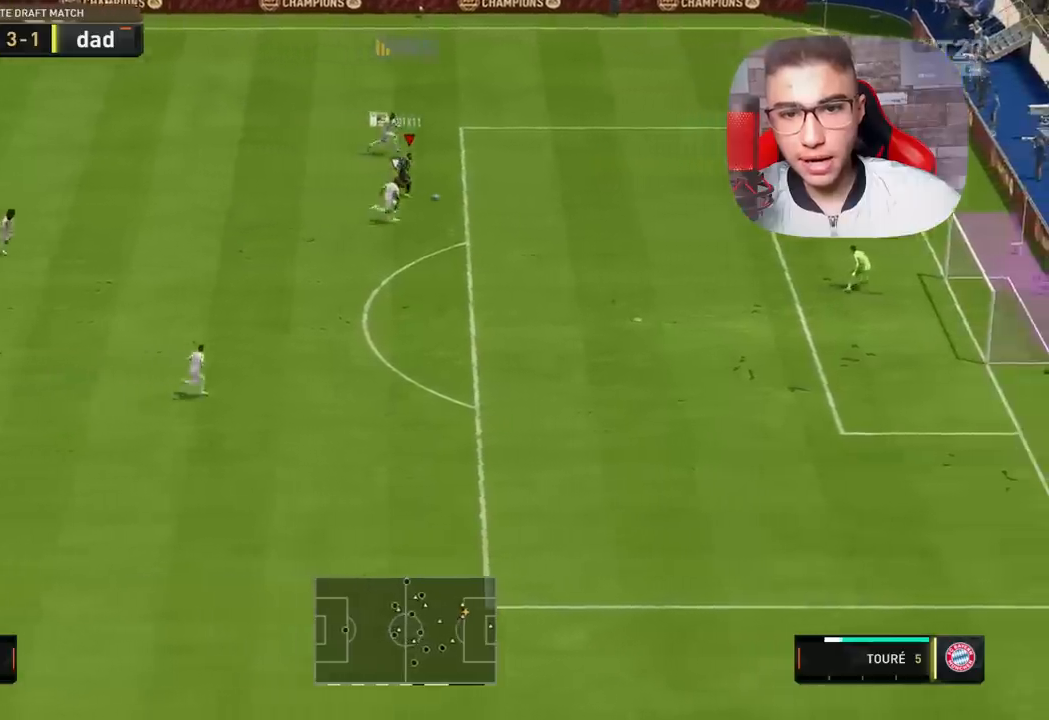
{"buttons": ["CROSS", "SQUARE", "L2"], "left_stick": "down", "right_stick": "center", "events": [[83, "R1", "up"], [83, "left_stick", "center"], [83, "right_stick", "up"], [350, "left_stick", "down"], [417, "L2", "down"], [417, "SQUARE", "down"], [417, "right_stick", "down-left"], [467, "right_stick", "center"], [483, "CROSS", "down"]]}
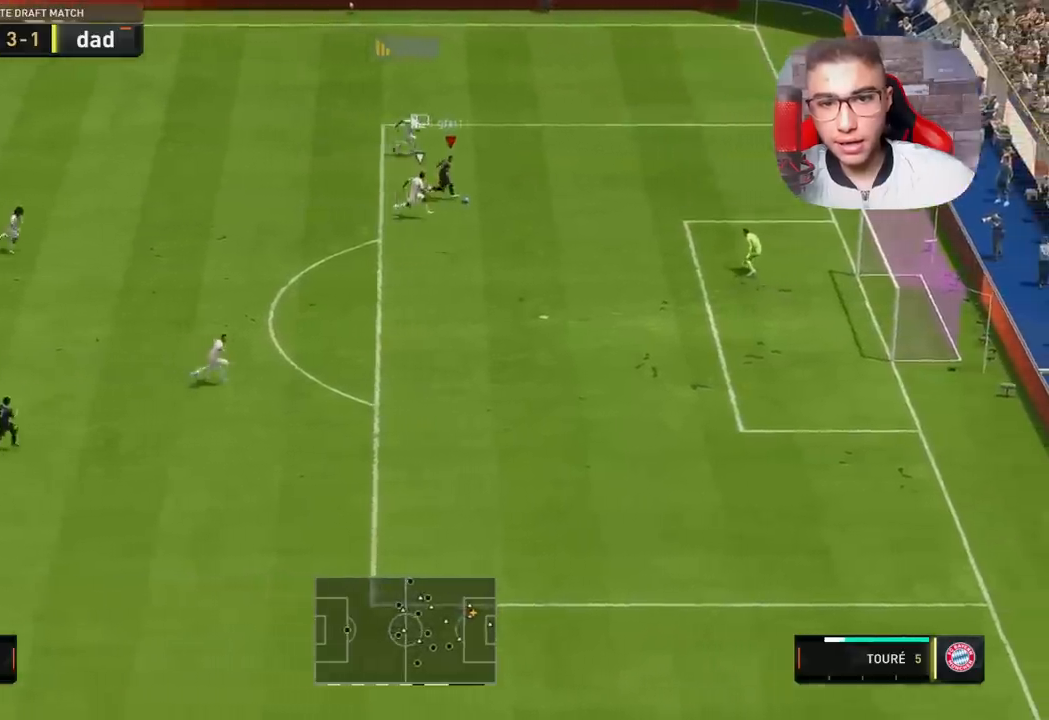
{"buttons": [], "left_stick": "down", "right_stick": "center", "events": [[33, "SQUARE", "up"], [83, "CROSS", "up"], [83, "L2", "up"]]}
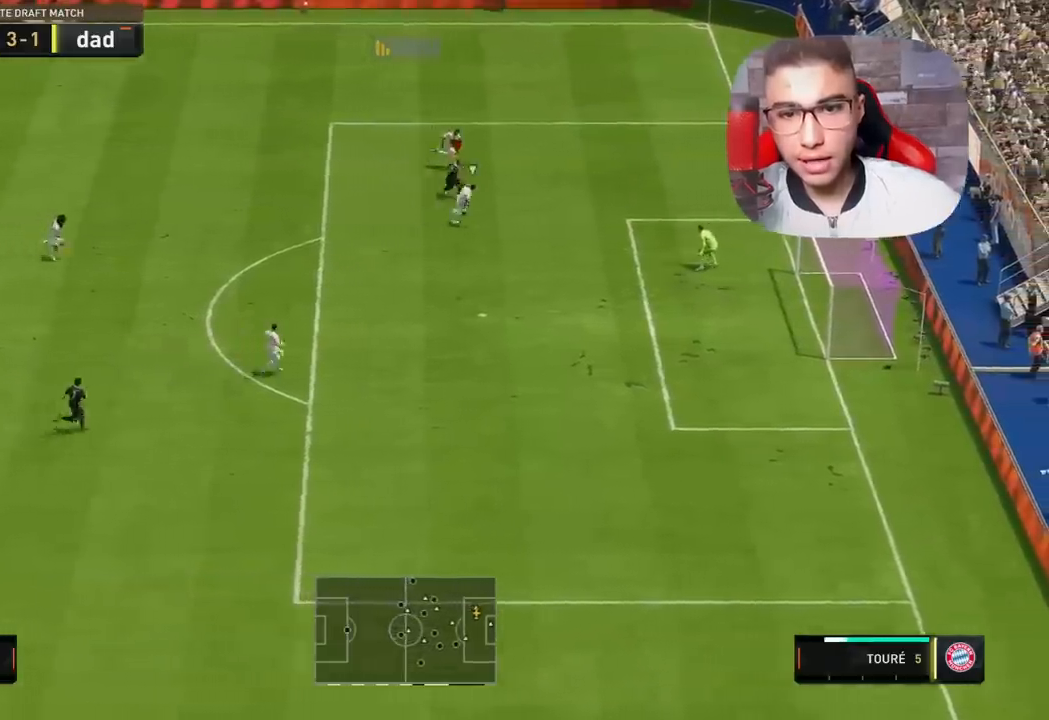
{"buttons": ["SQUARE"], "left_stick": "down", "right_stick": "center", "events": [[350, "SQUARE", "down"]]}
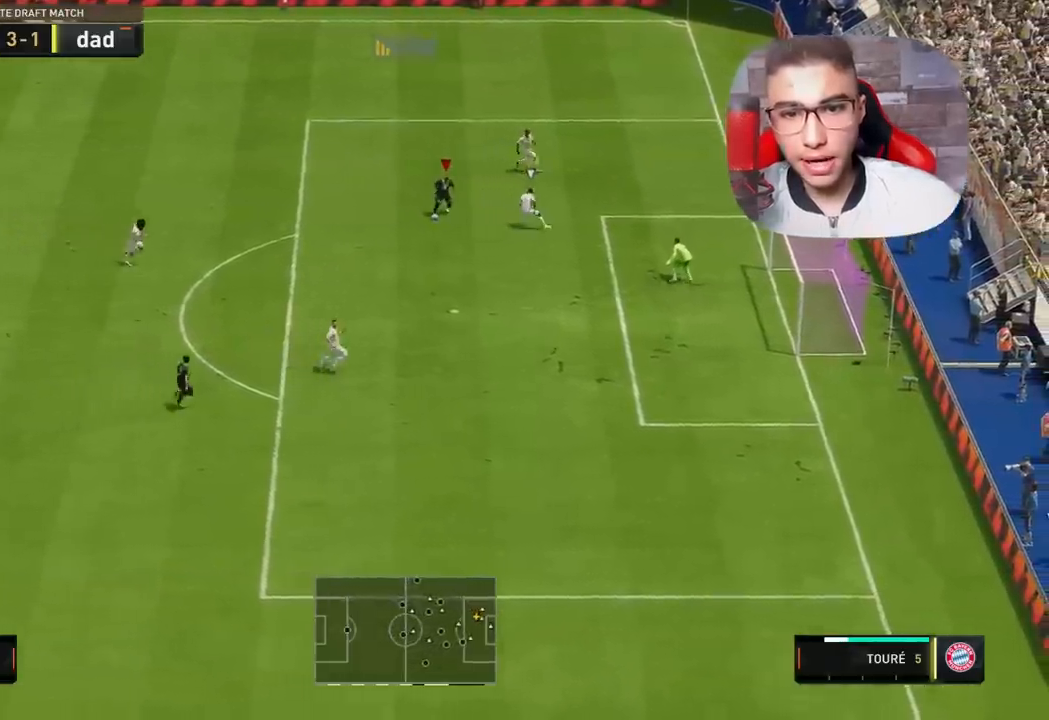
{"buttons": [], "left_stick": "down-right", "right_stick": "center", "events": [[67, "left_stick", "down-right"], [83, "SQUARE", "up"]]}
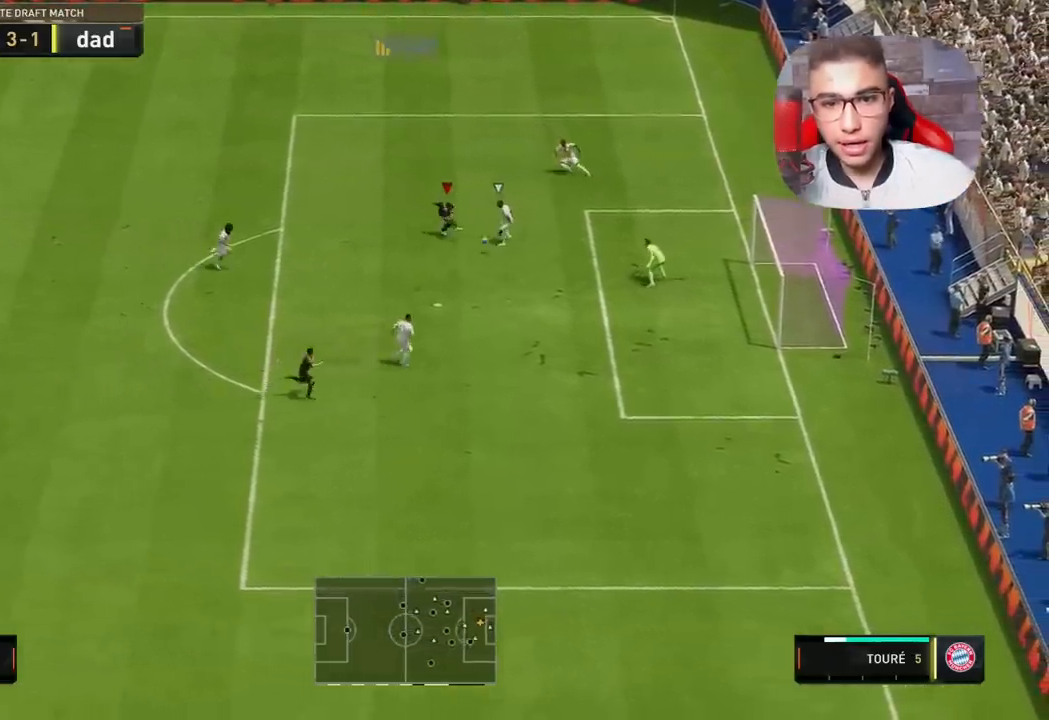
{"buttons": [], "left_stick": "right", "right_stick": "center", "events": [[433, "left_stick", "right"]]}
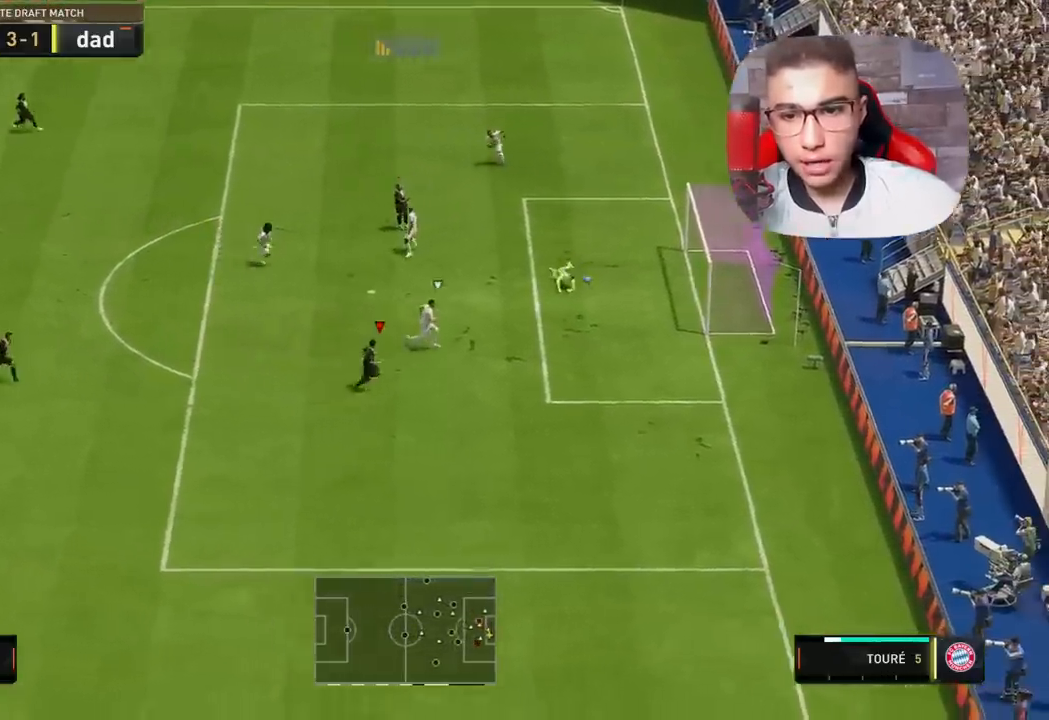
{"buttons": [], "left_stick": "down-right", "right_stick": "center", "events": [[200, "R1", "down"], [200, "left_stick", "down-right"], [483, "R1", "up"]]}
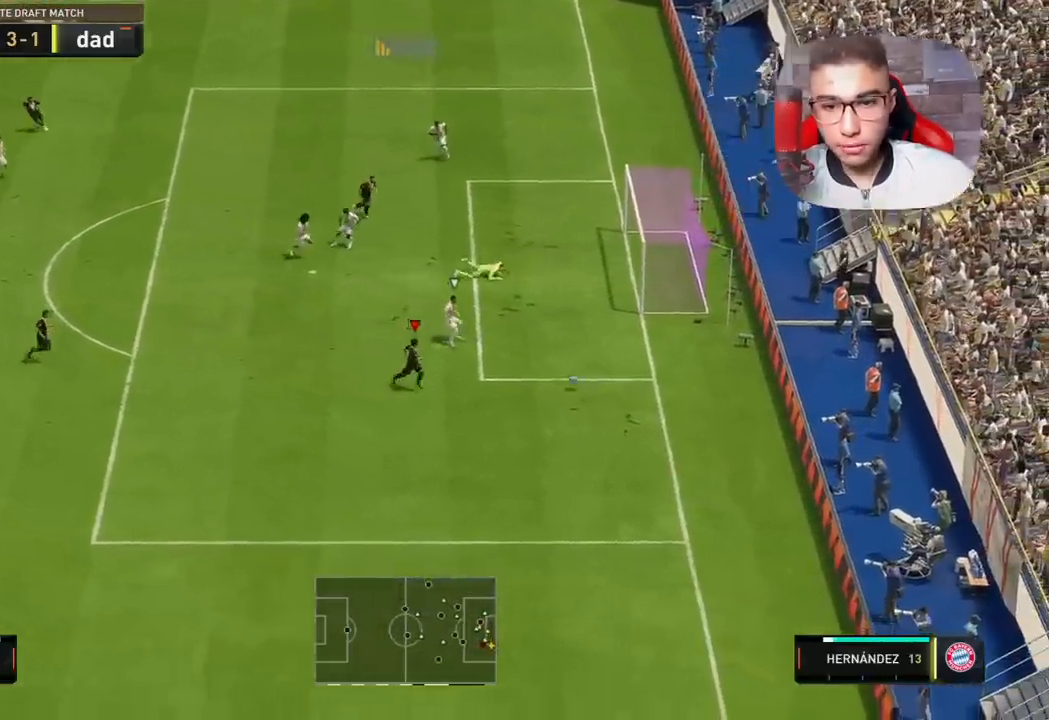
{"buttons": [], "left_stick": "down-left", "right_stick": "center", "events": [[67, "left_stick", "down-left"]]}
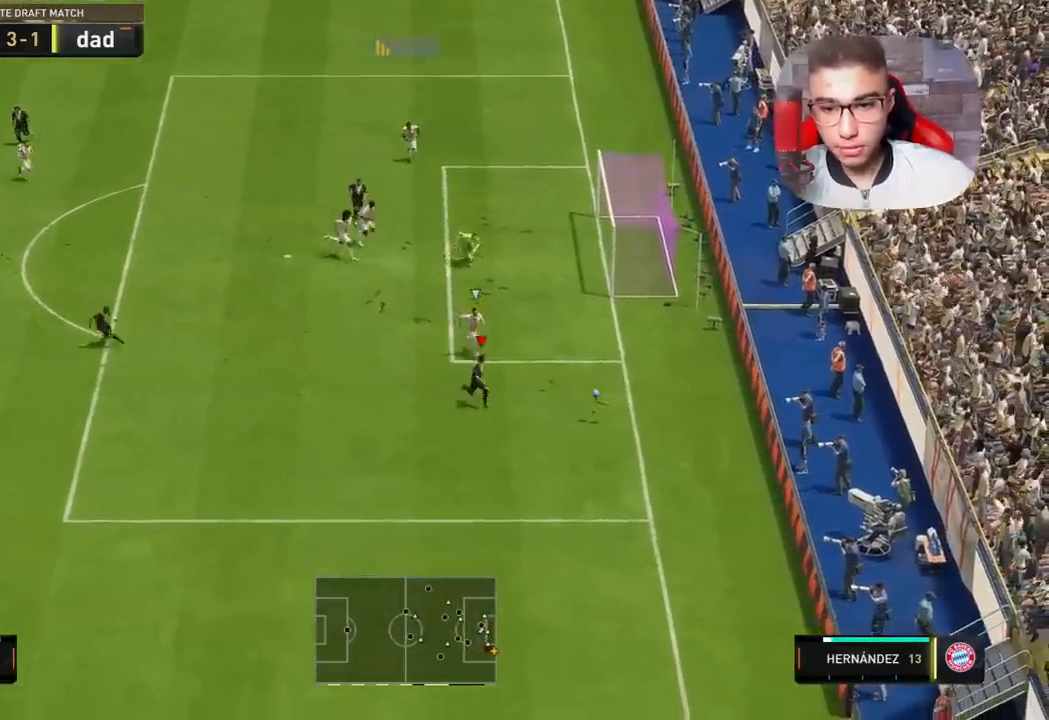
{"buttons": [], "left_stick": "down-left", "right_stick": "center", "events": []}
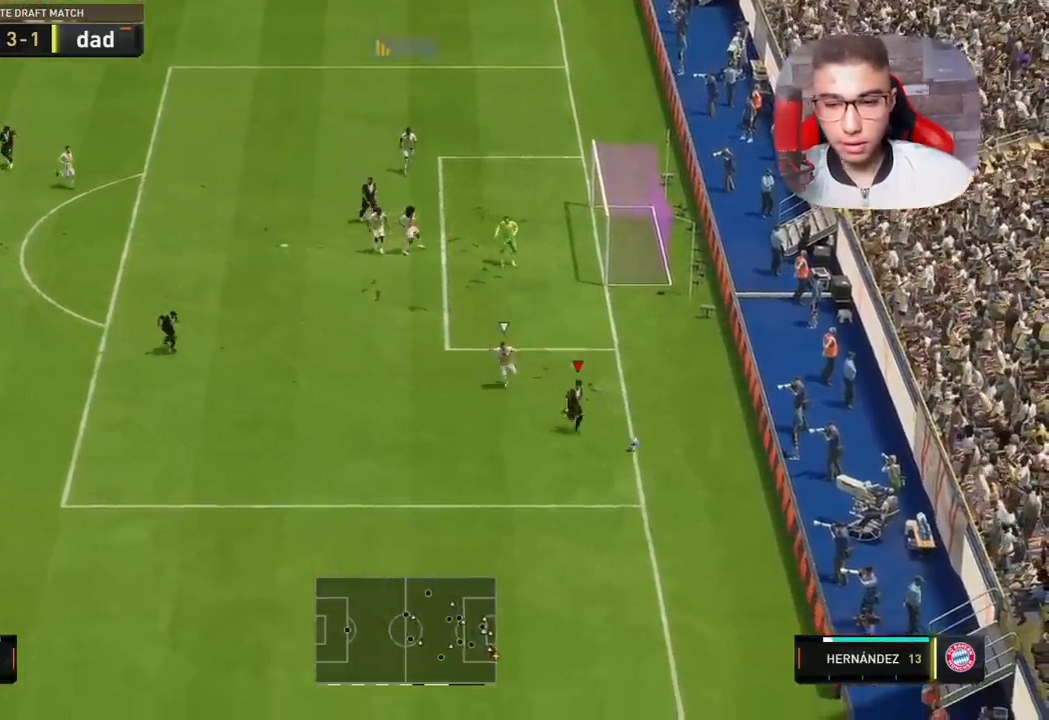
{"buttons": [], "left_stick": "left", "right_stick": "center", "events": [[17, "left_stick", "left"]]}
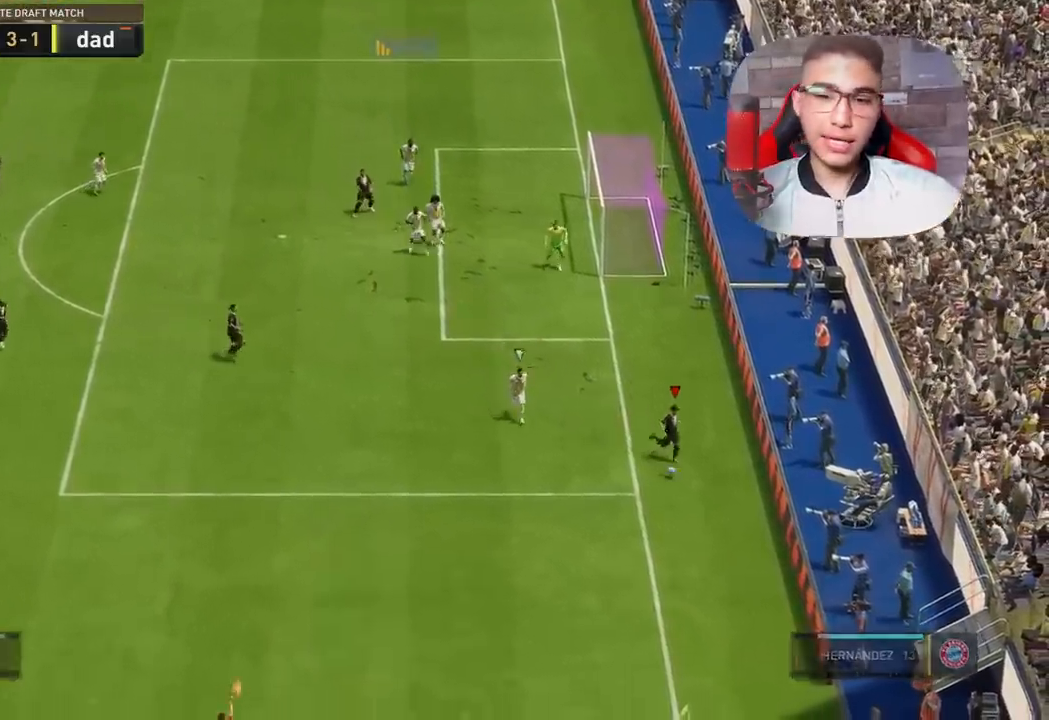
{"buttons": [], "left_stick": "center", "right_stick": "center", "events": [[250, "left_stick", "center"]]}
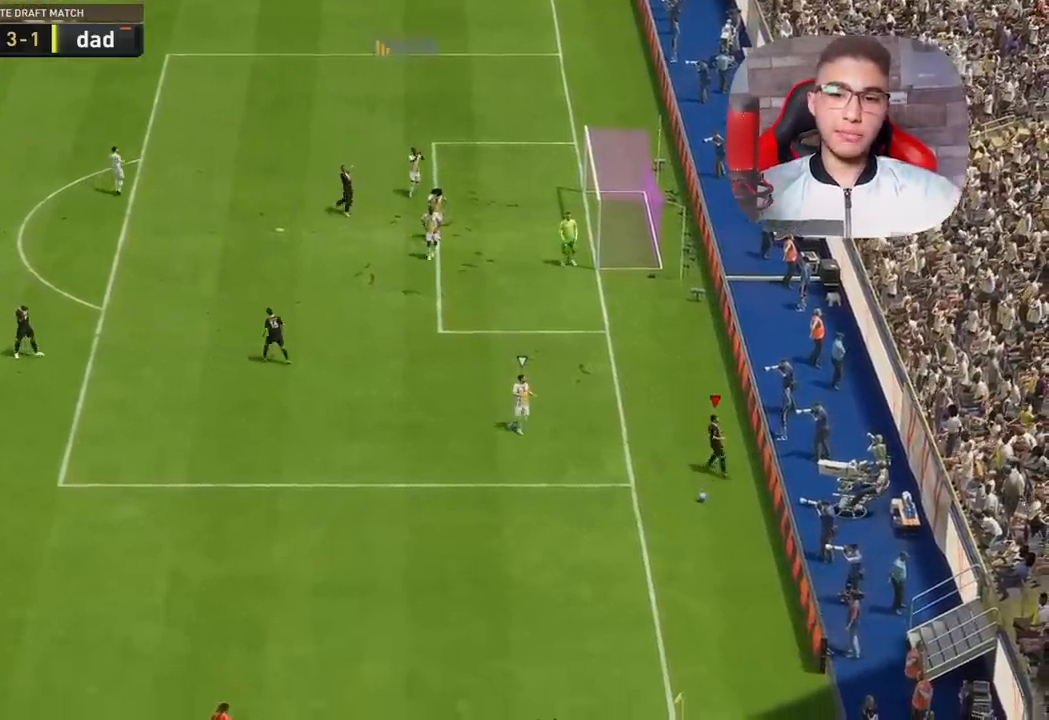
{"buttons": [], "left_stick": "center", "right_stick": "center", "events": []}